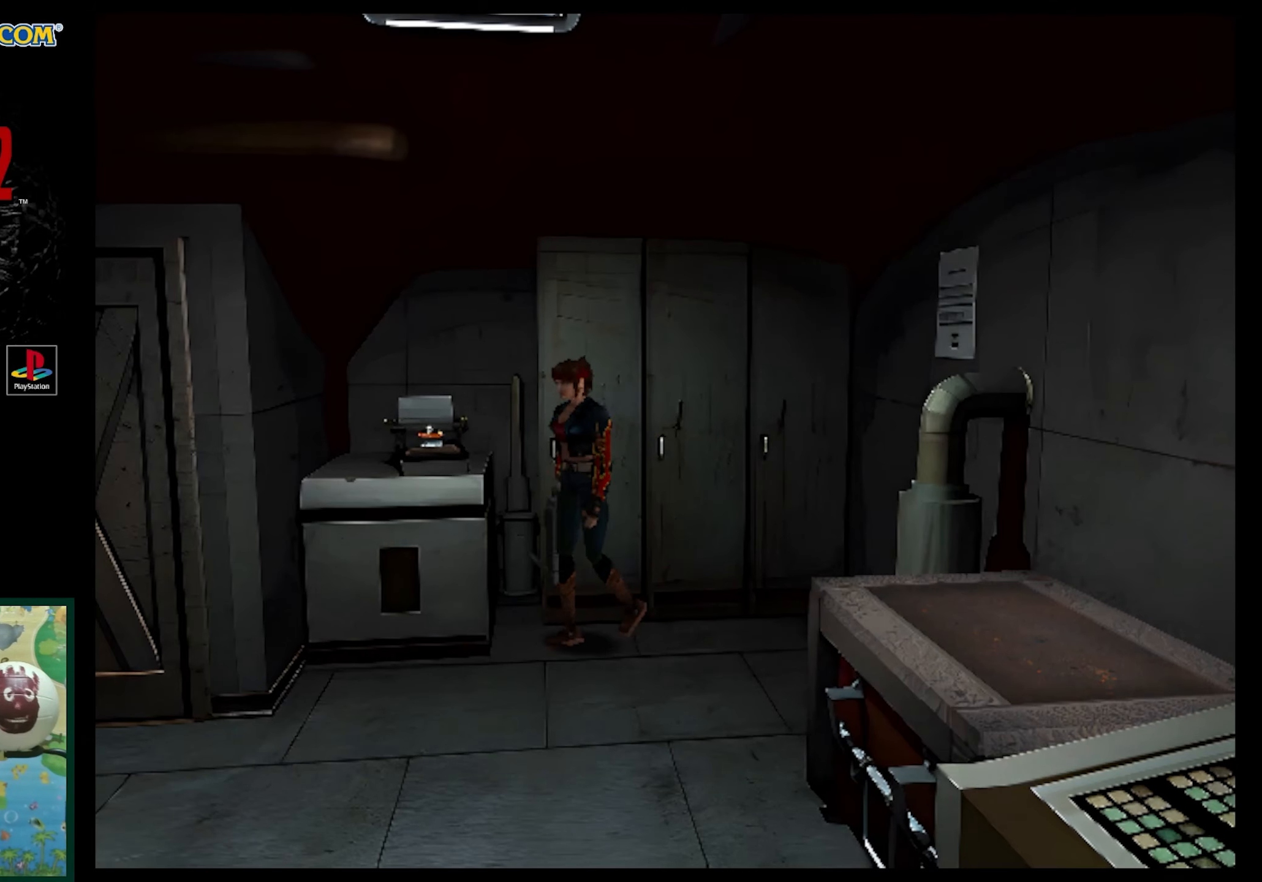
Gameplay with a controller (PlayStation layout); each line is a JSON object with the inputs held at the frame after it. "events" lists button and stick changes between this image and that frame as [ms after this image, input, new state], when the widget could be followed in between. Not read: L3 R3.
{"buttons": ["SQUARE", "DPAD_UP"], "events": [[200, "DPAD_UP", "down"], [233, "SQUARE", "down"], [450, "DPAD_LEFT", "up"]]}
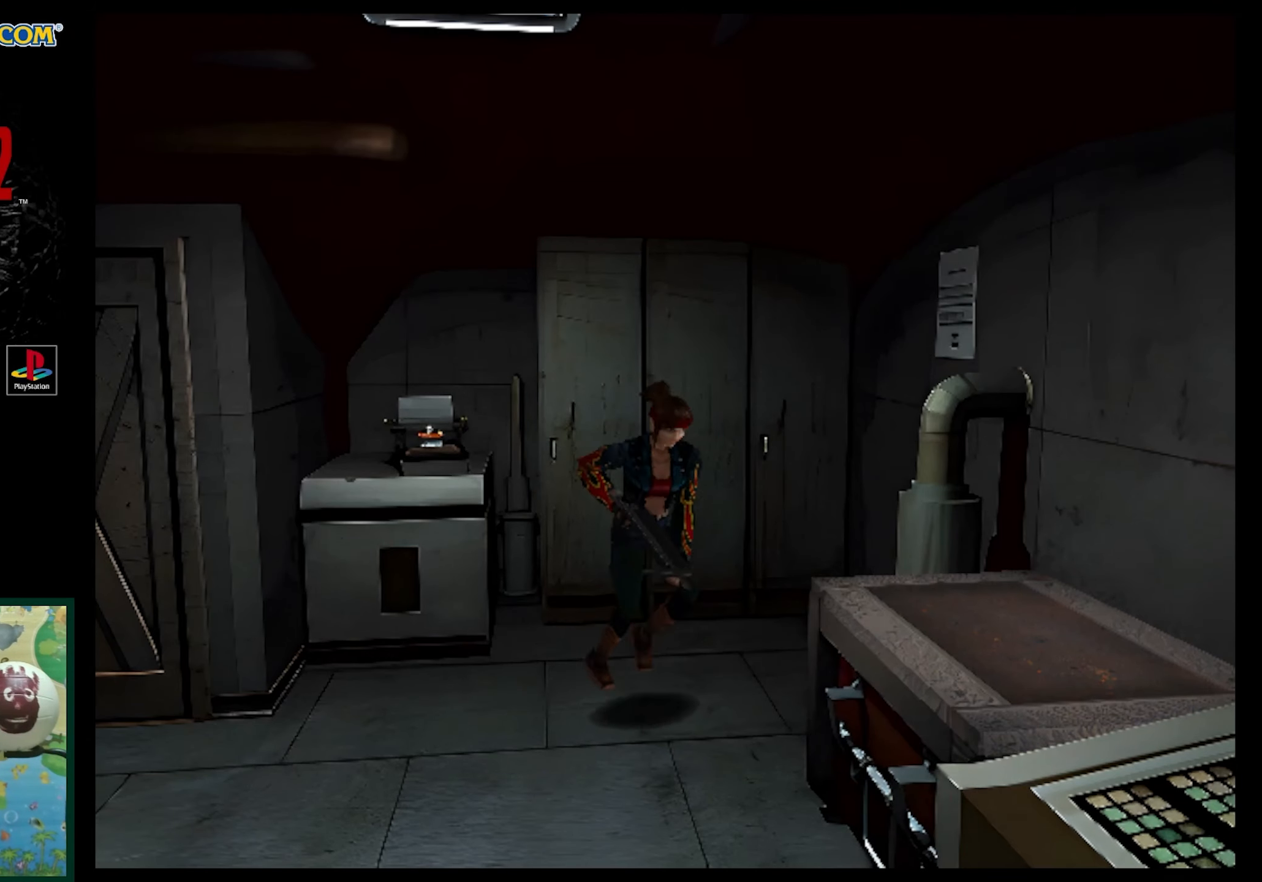
{"buttons": [], "events": [[100, "DPAD_LEFT", "down"], [217, "SQUARE", "up"], [283, "DPAD_LEFT", "up"], [350, "DPAD_UP", "up"]]}
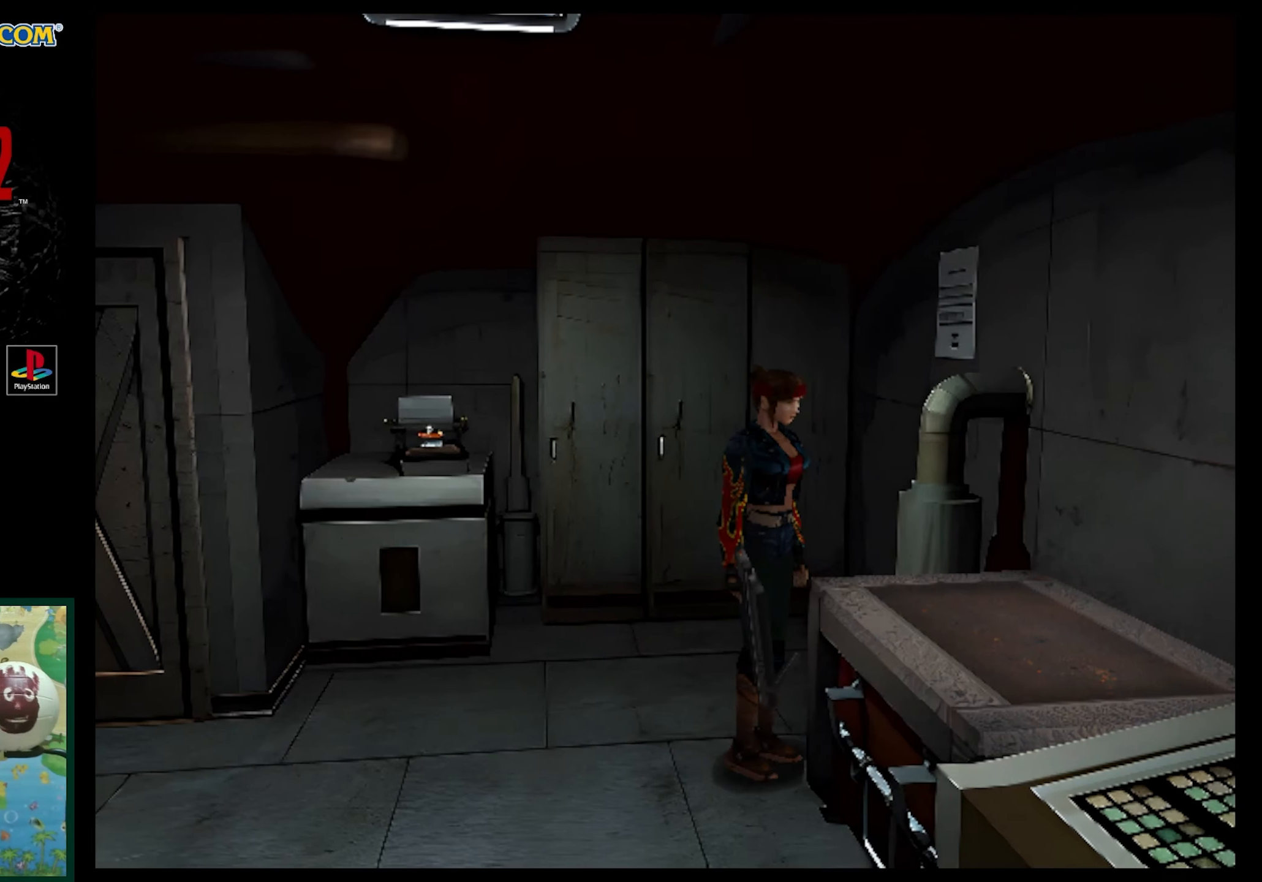
{"buttons": [], "events": [[83, "CROSS", "down"], [183, "CROSS", "up"]]}
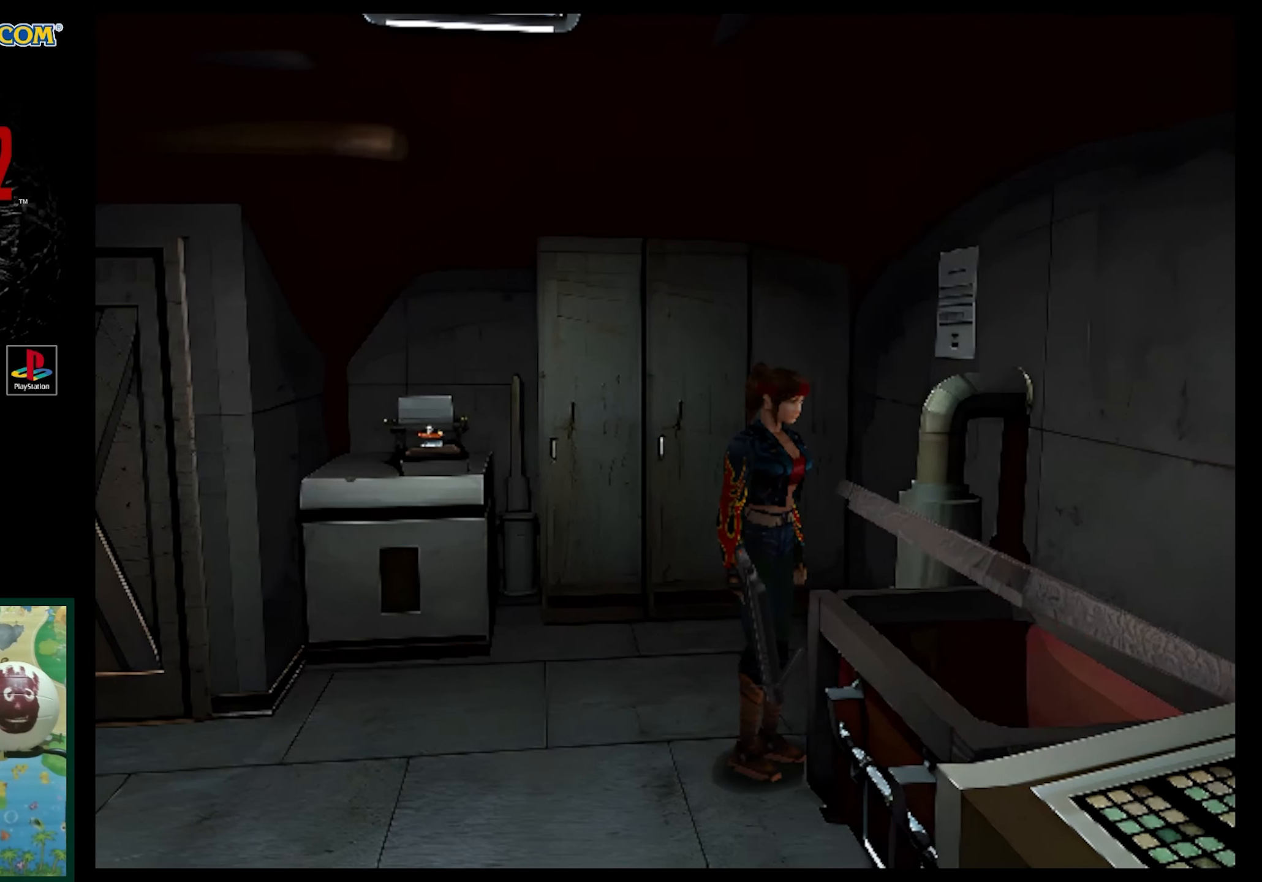
{"buttons": [], "events": []}
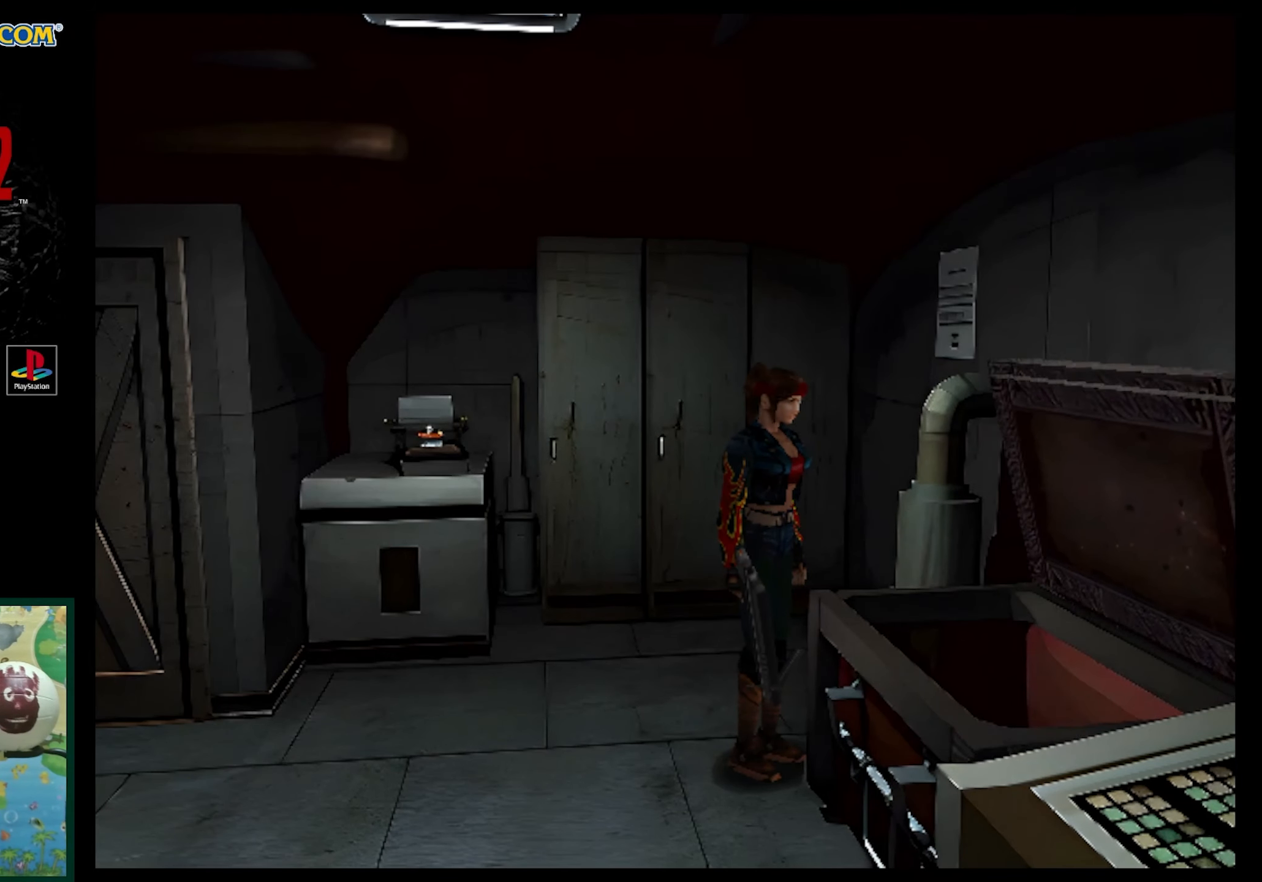
{"buttons": [], "events": []}
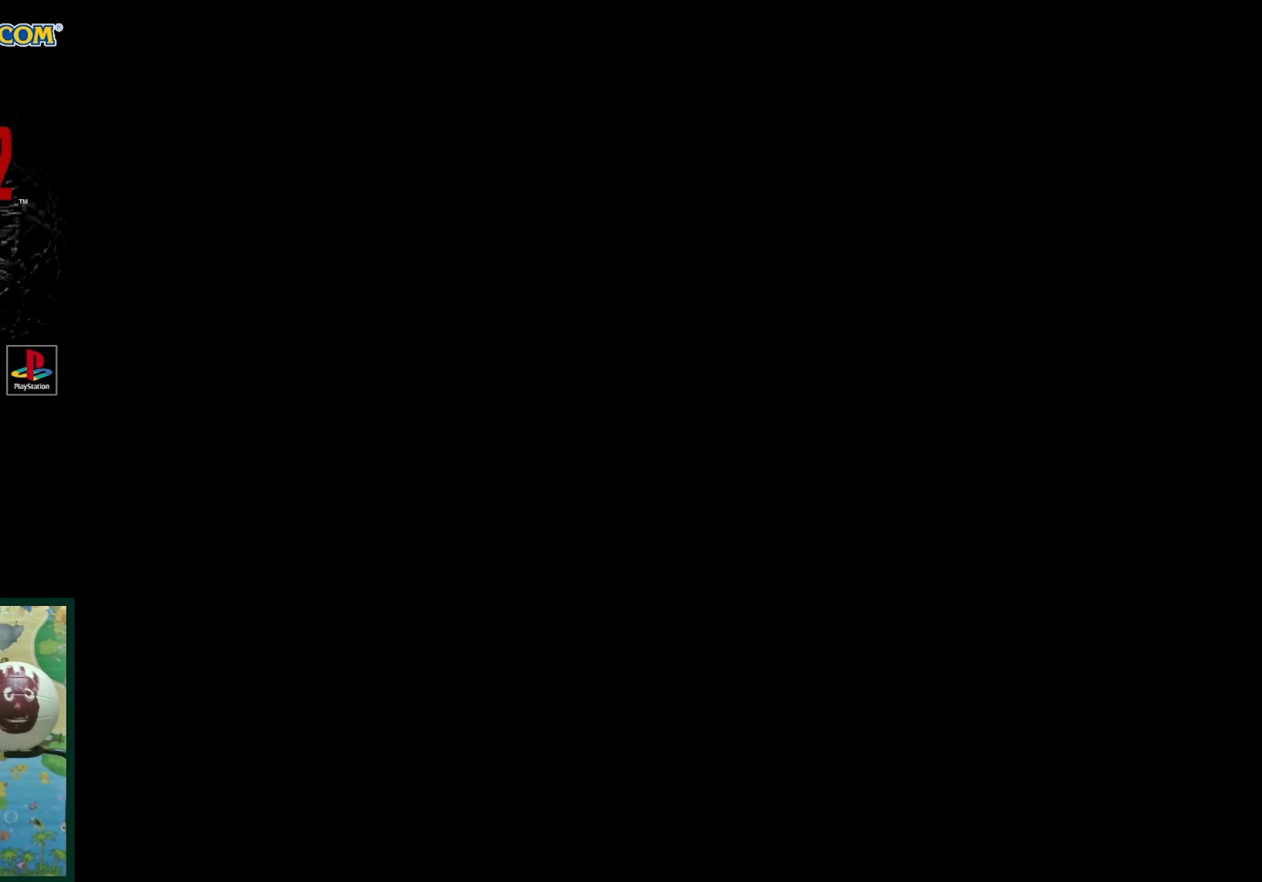
{"buttons": [], "events": []}
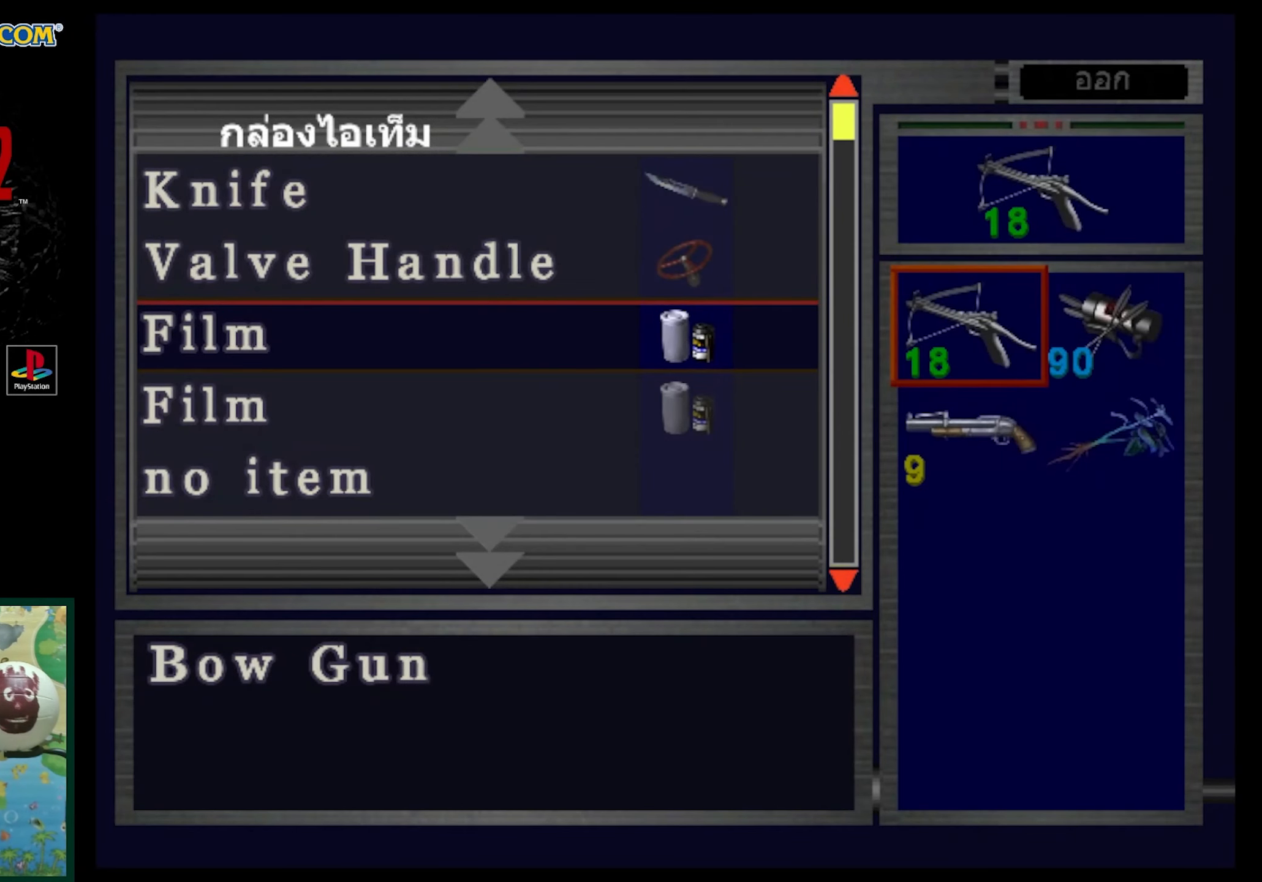
{"buttons": [], "events": [[200, "DPAD_RIGHT", "down"], [300, "DPAD_RIGHT", "up"]]}
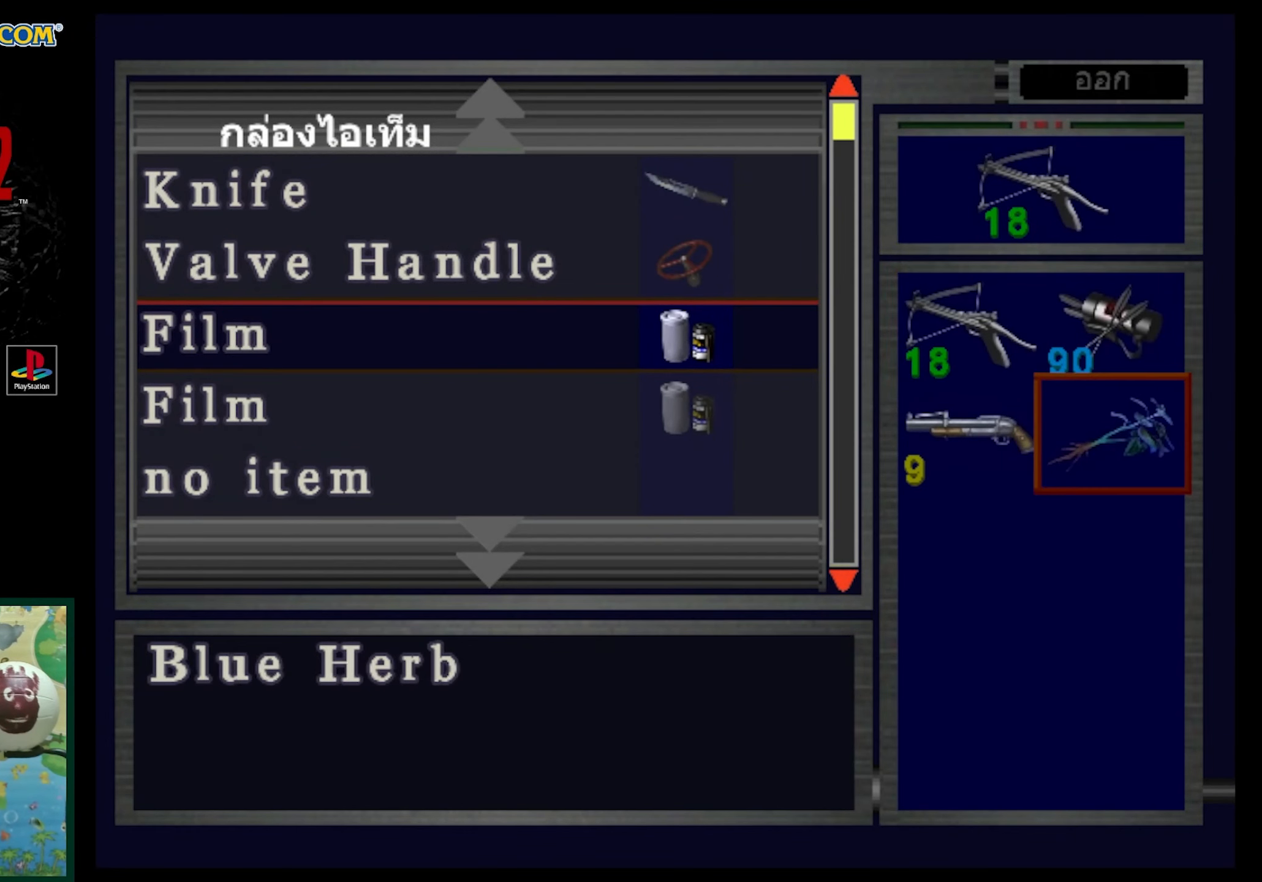
{"buttons": [], "events": [[17, "DPAD_DOWN", "down"], [133, "DPAD_DOWN", "up"], [317, "DPAD_DOWN", "down"], [400, "DPAD_DOWN", "up"]]}
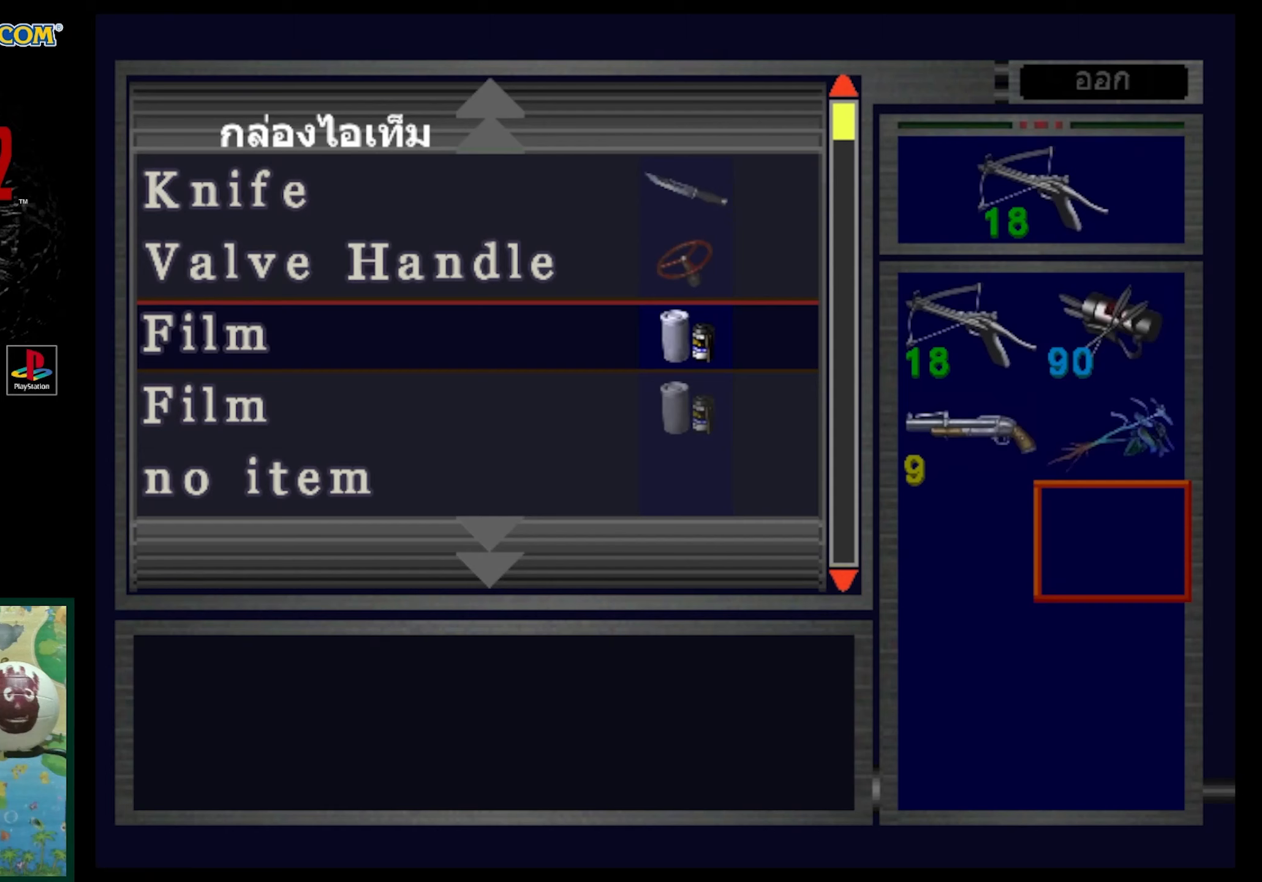
{"buttons": ["CROSS"], "events": [[17, "DPAD_LEFT", "down"], [133, "DPAD_LEFT", "up"], [417, "CROSS", "down"]]}
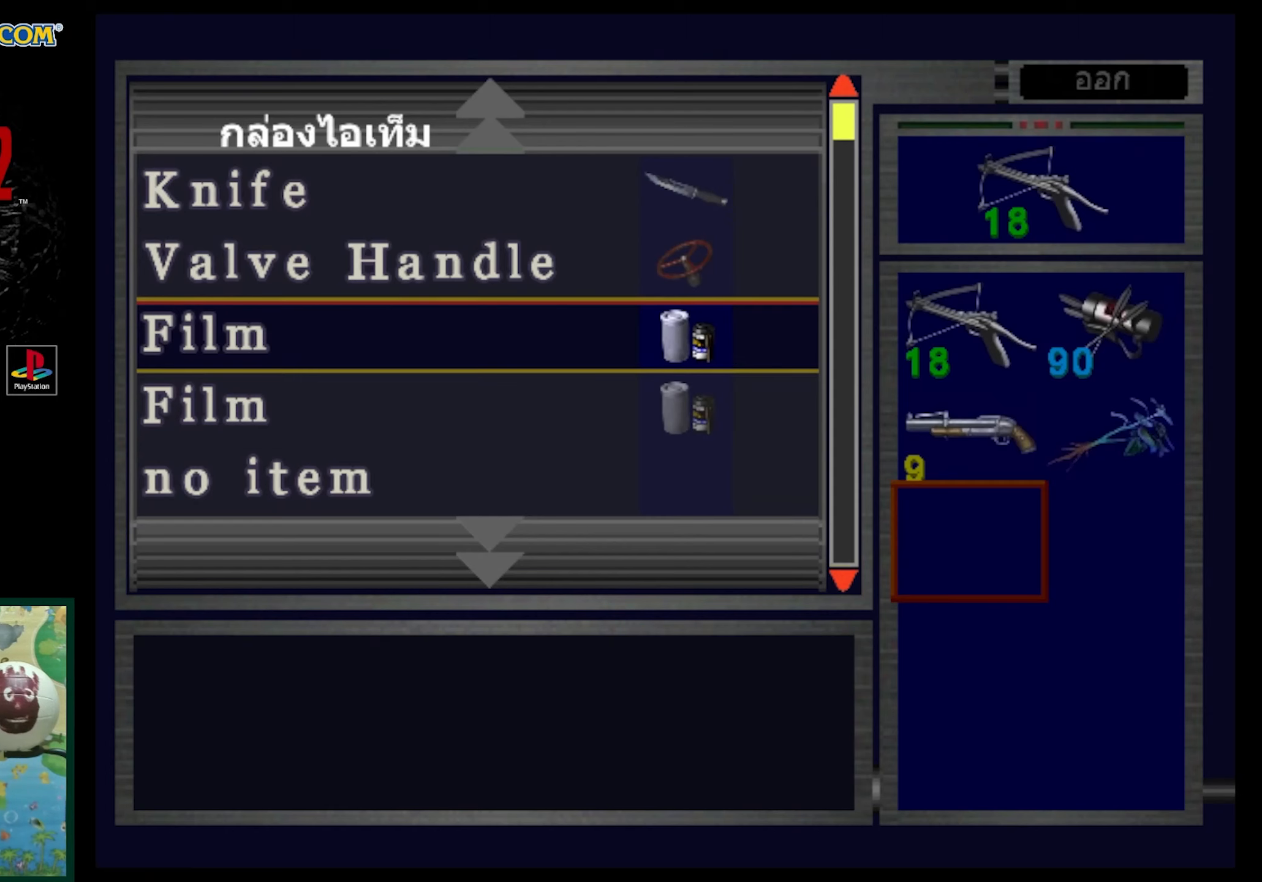
{"buttons": ["DPAD_UP"], "events": [[50, "CROSS", "up"], [100, "DPAD_UP", "down"]]}
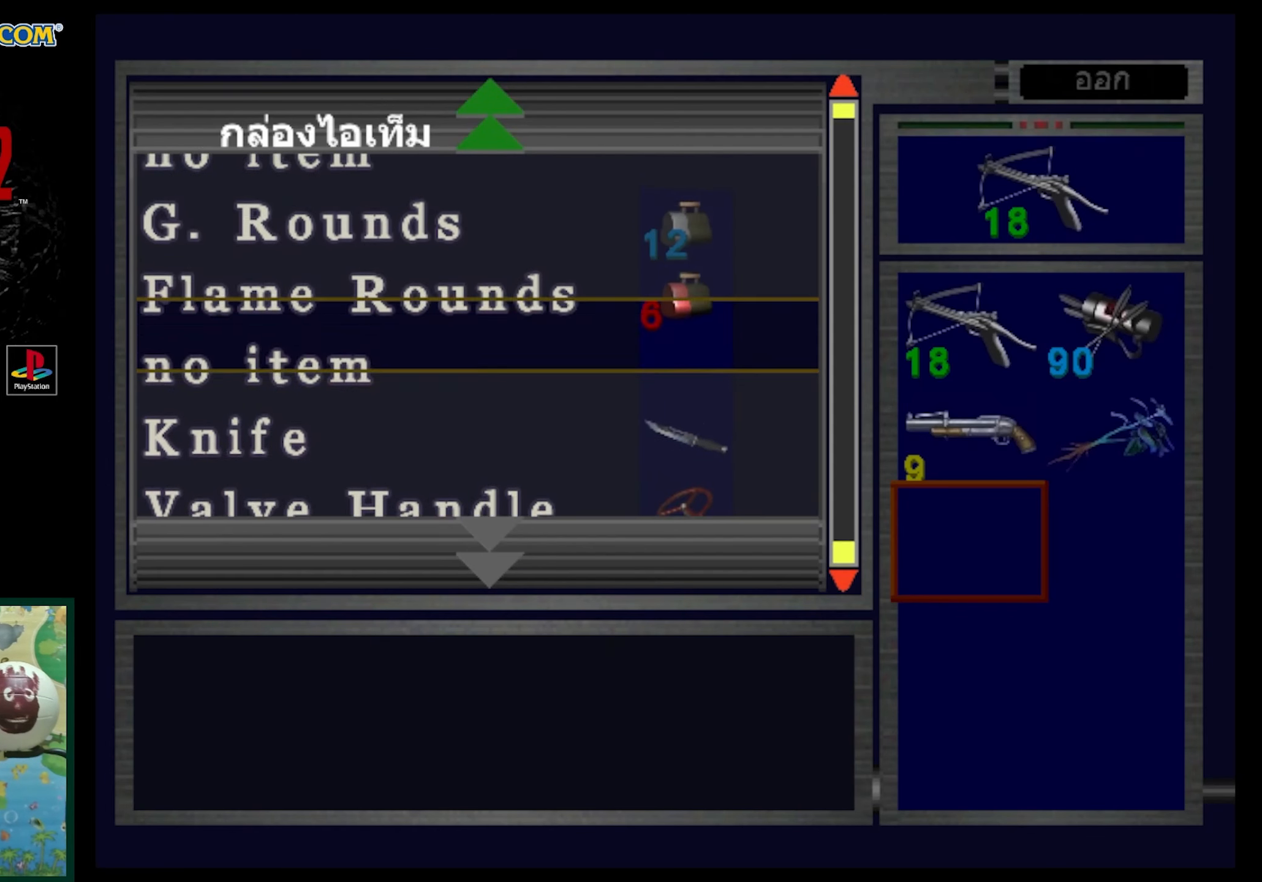
{"buttons": [], "events": [[50, "DPAD_UP", "up"], [283, "DPAD_UP", "down"], [500, "DPAD_UP", "up"]]}
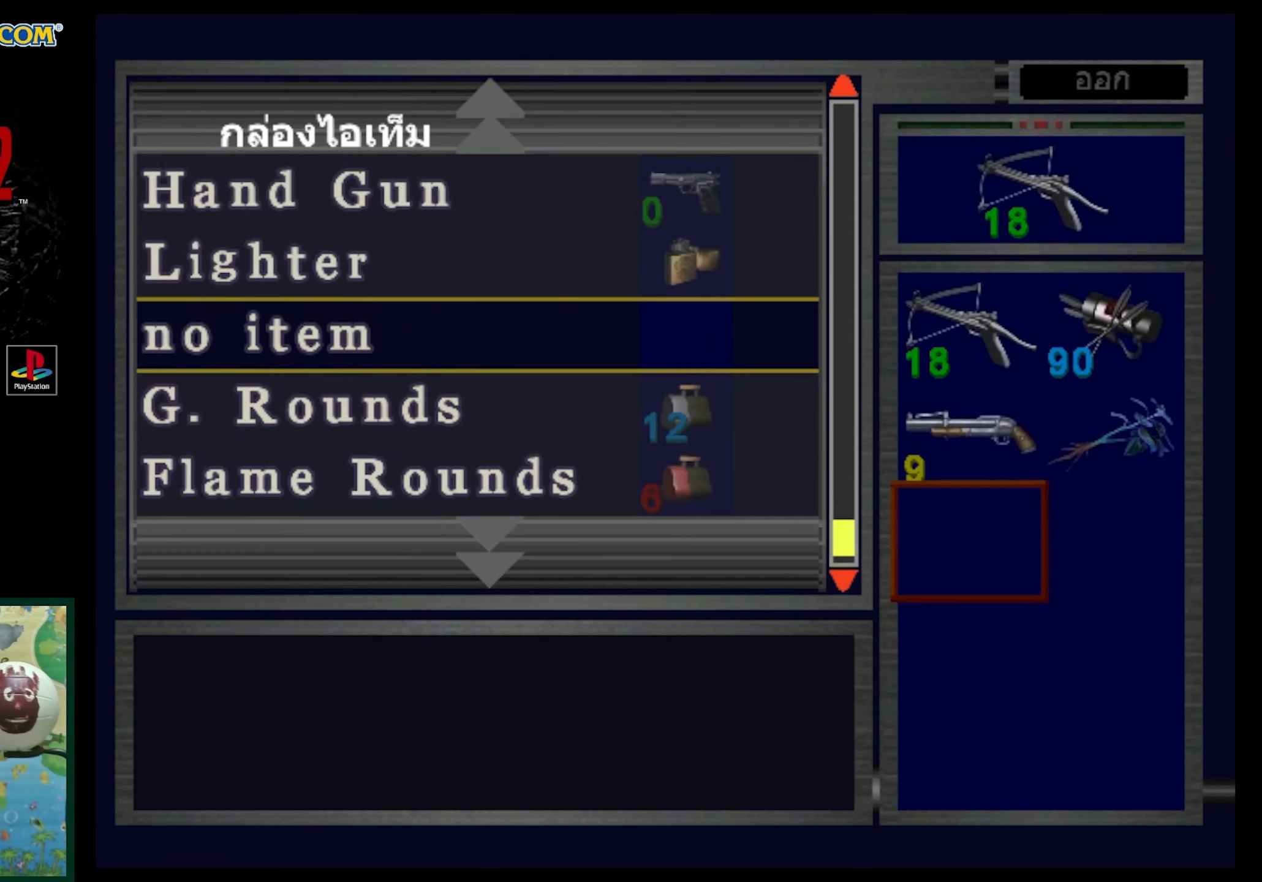
{"buttons": [], "events": [[267, "DPAD_DOWN", "down"], [383, "DPAD_DOWN", "up"]]}
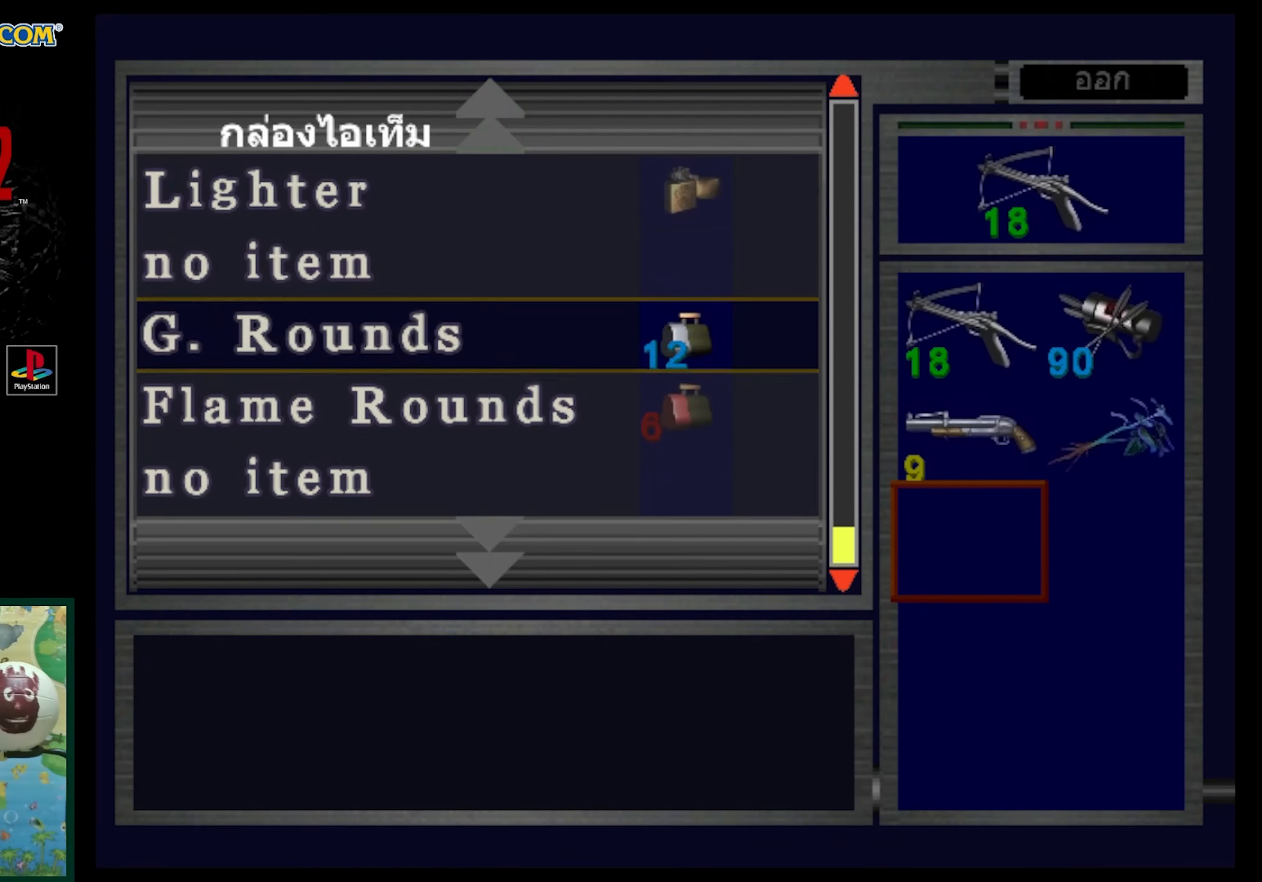
{"buttons": [], "events": [[33, "CROSS", "down"], [100, "CROSS", "up"], [350, "DPAD_RIGHT", "down"], [483, "DPAD_RIGHT", "up"]]}
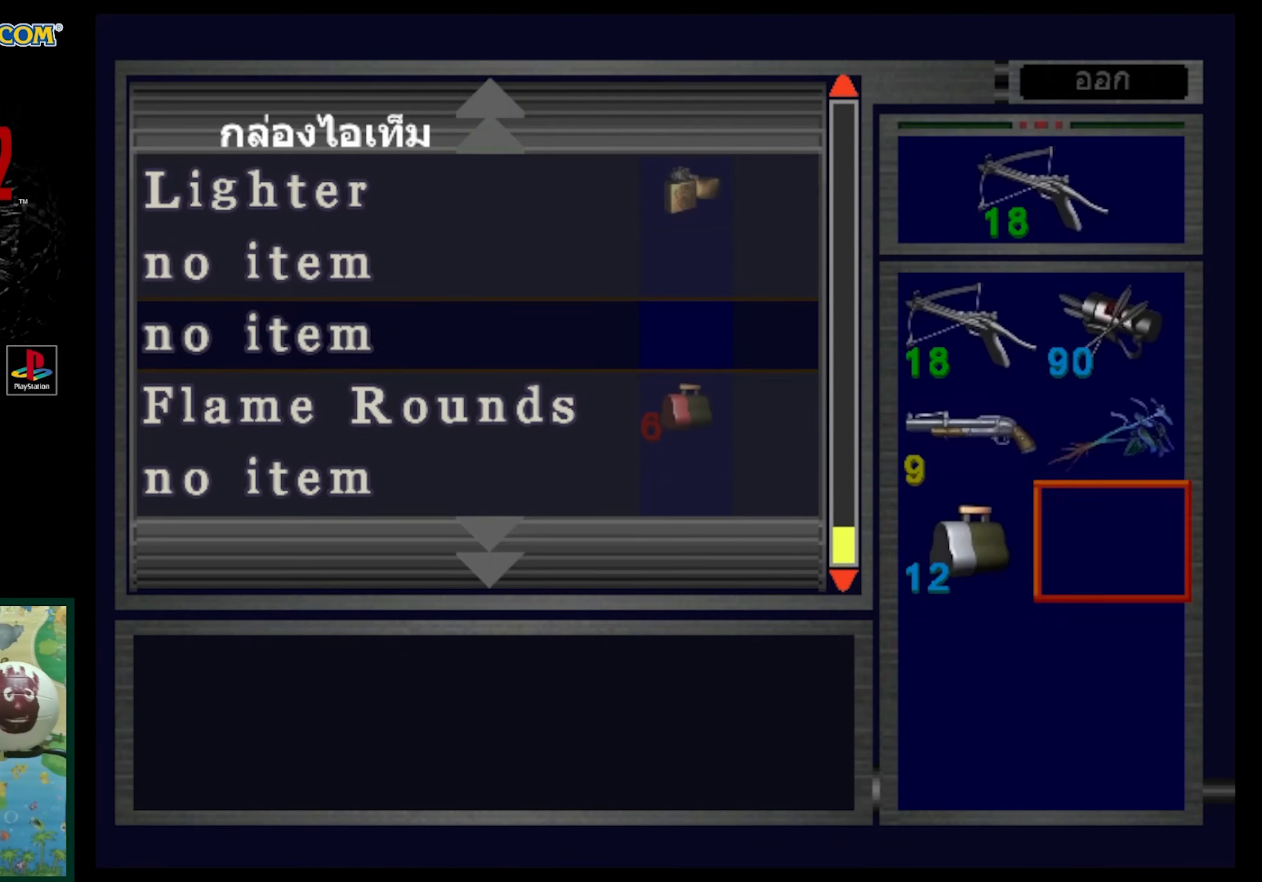
{"buttons": [], "events": []}
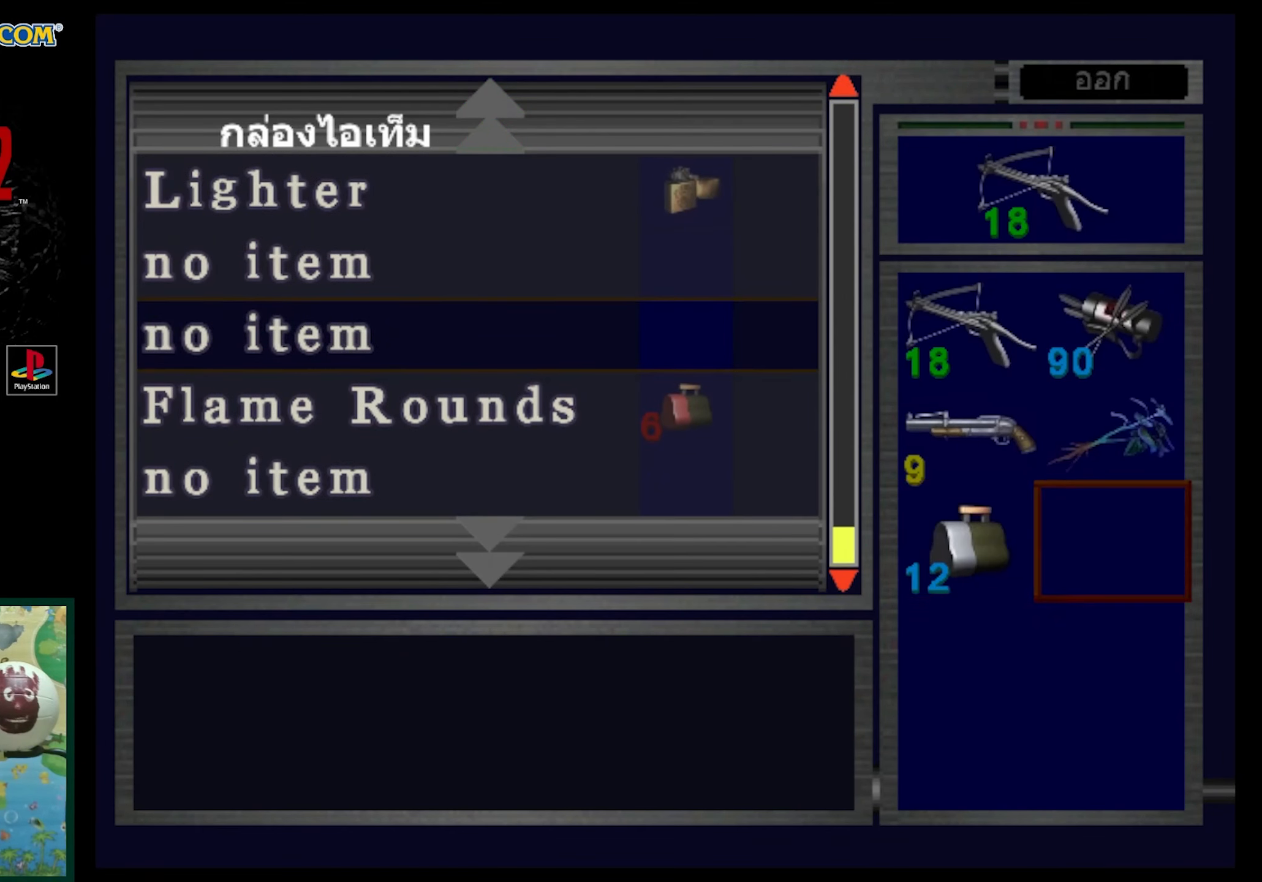
{"buttons": ["DPAD_UP"], "events": [[217, "CROSS", "down"], [283, "CROSS", "up"], [333, "DPAD_UP", "down"]]}
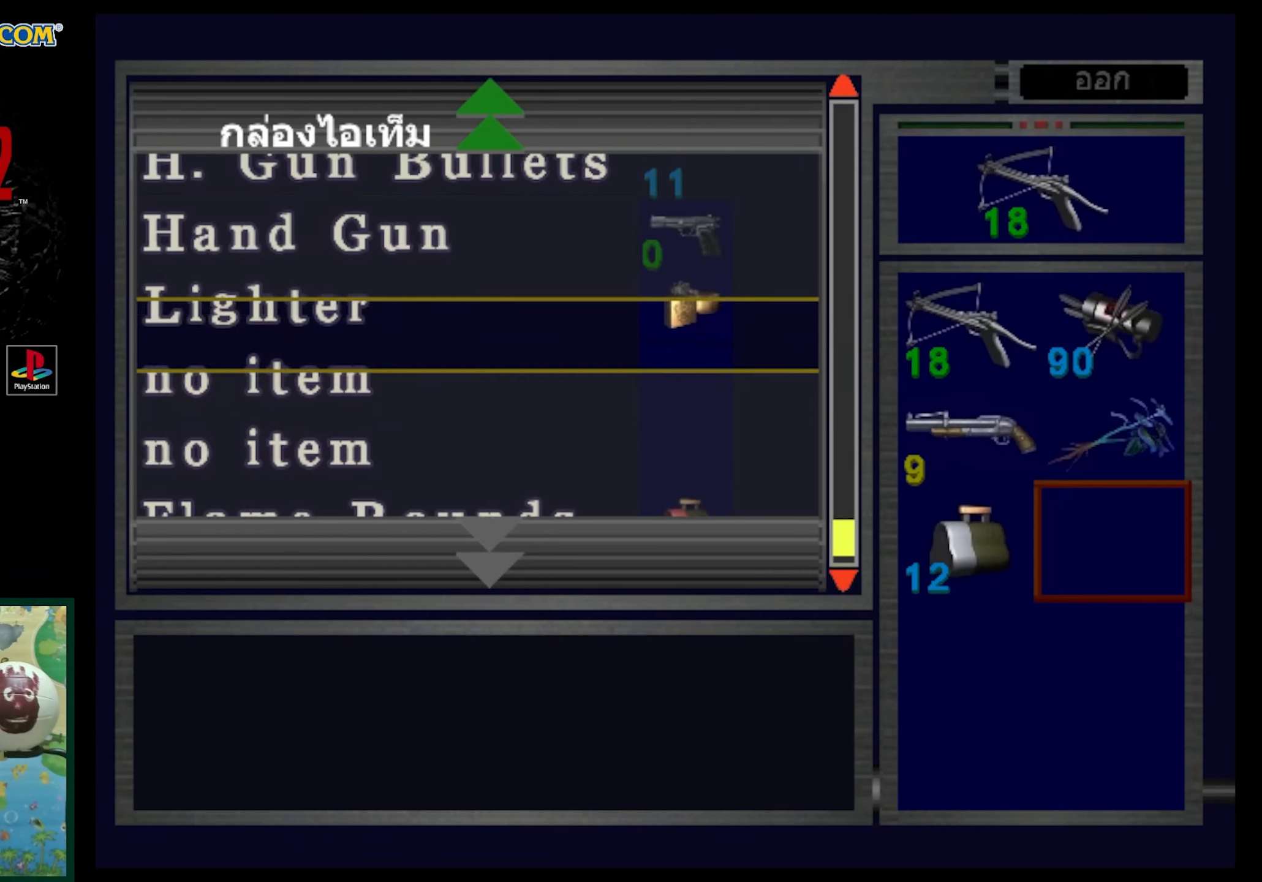
{"buttons": [], "events": [[150, "DPAD_UP", "up"]]}
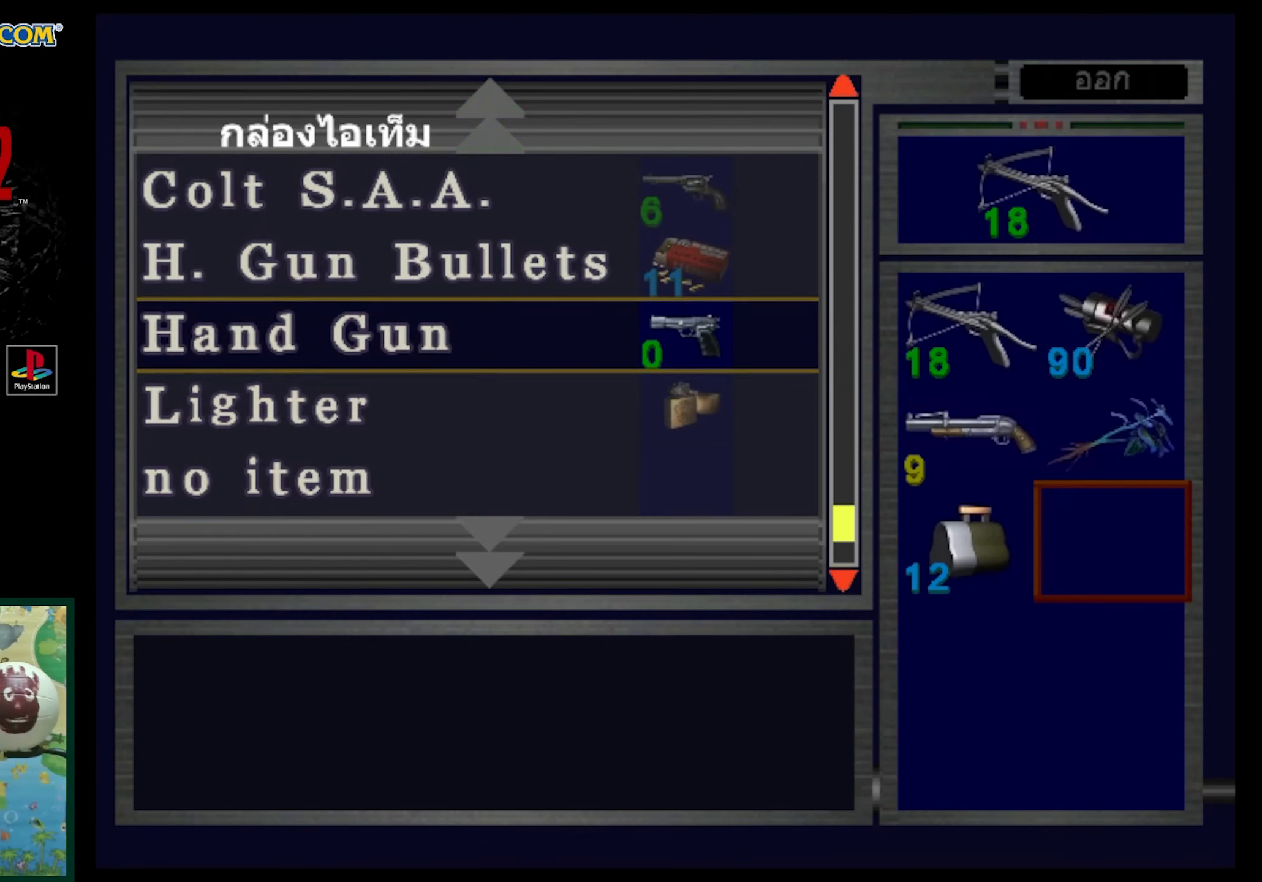
{"buttons": [], "events": [[200, "DPAD_UP", "down"], [400, "DPAD_UP", "up"]]}
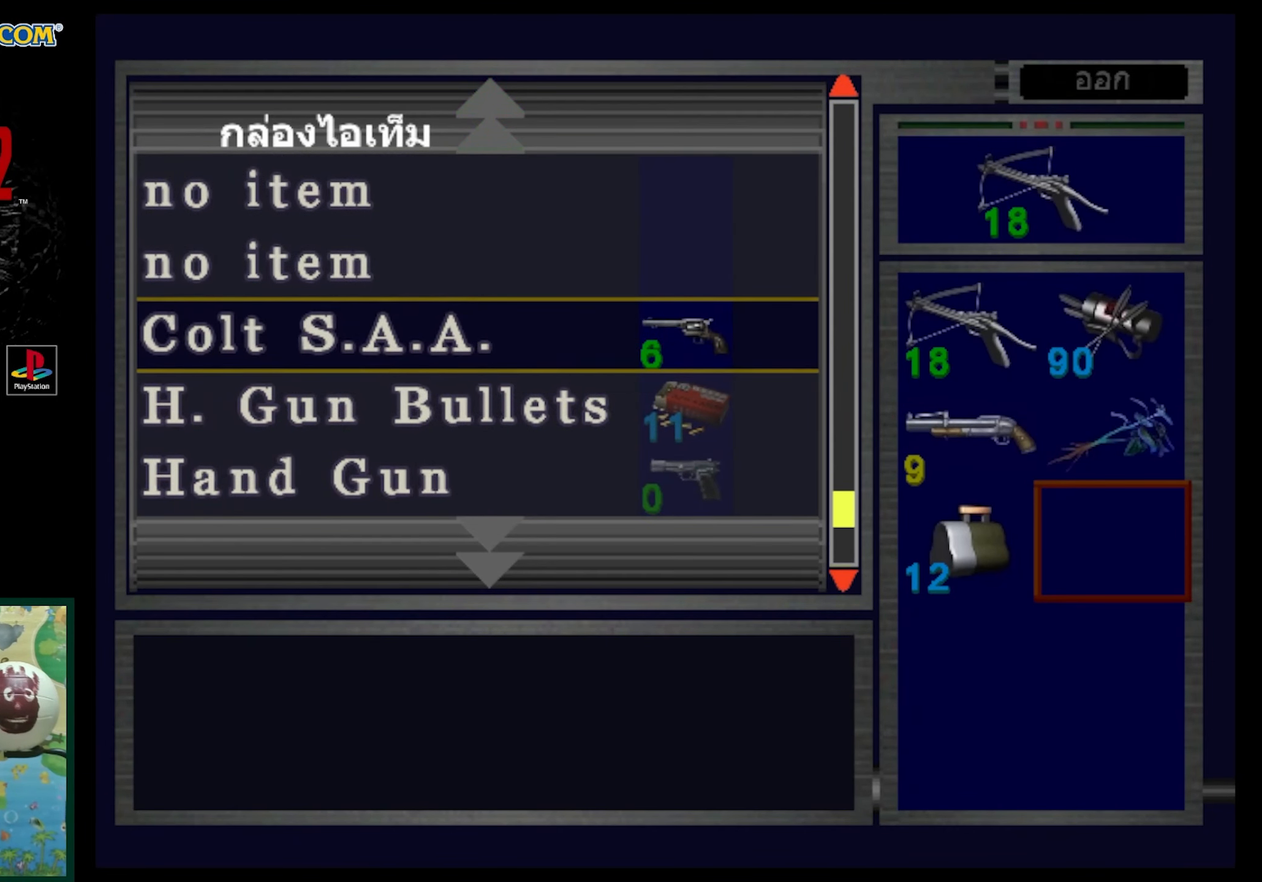
{"buttons": ["DPAD_DOWN"], "events": [[133, "DPAD_DOWN", "down"]]}
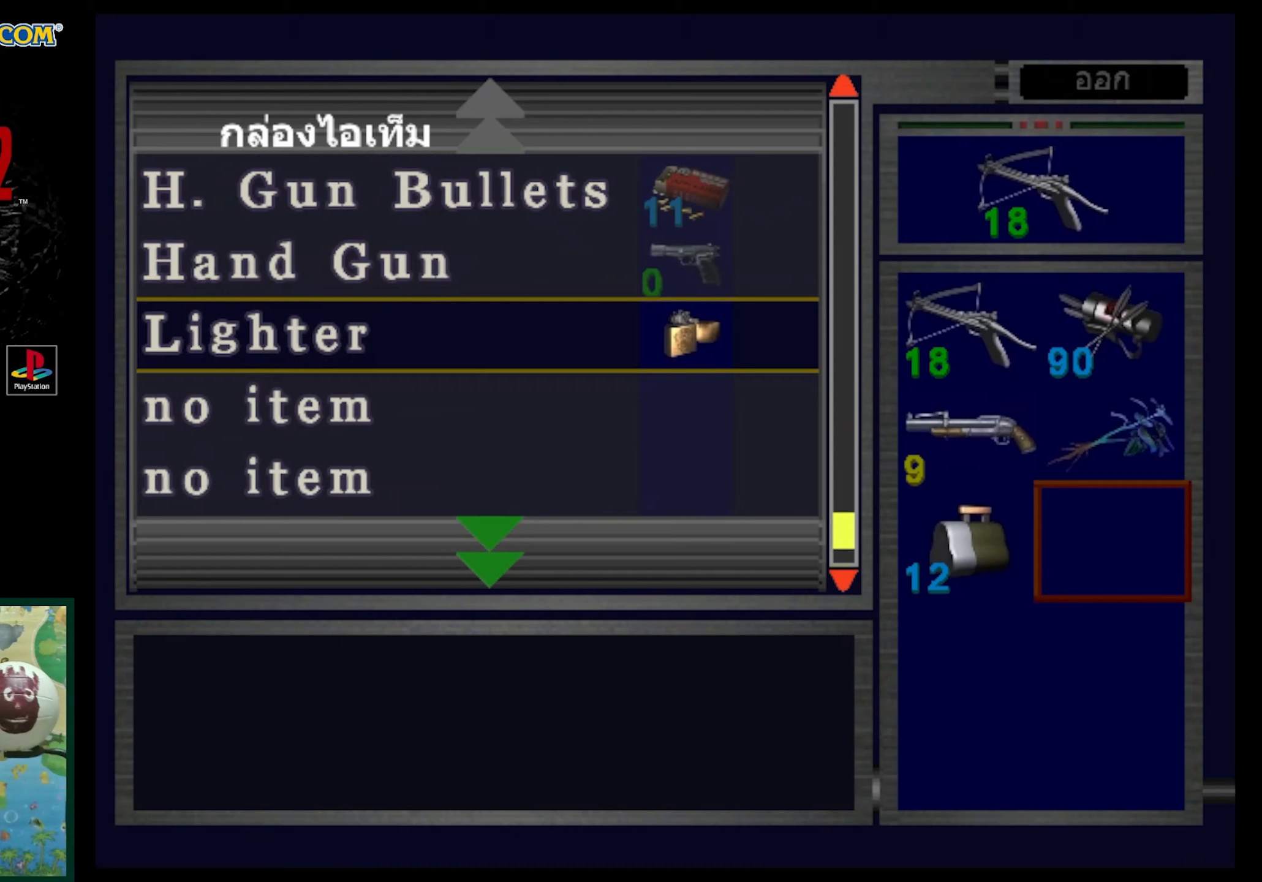
{"buttons": ["DPAD_DOWN"], "events": []}
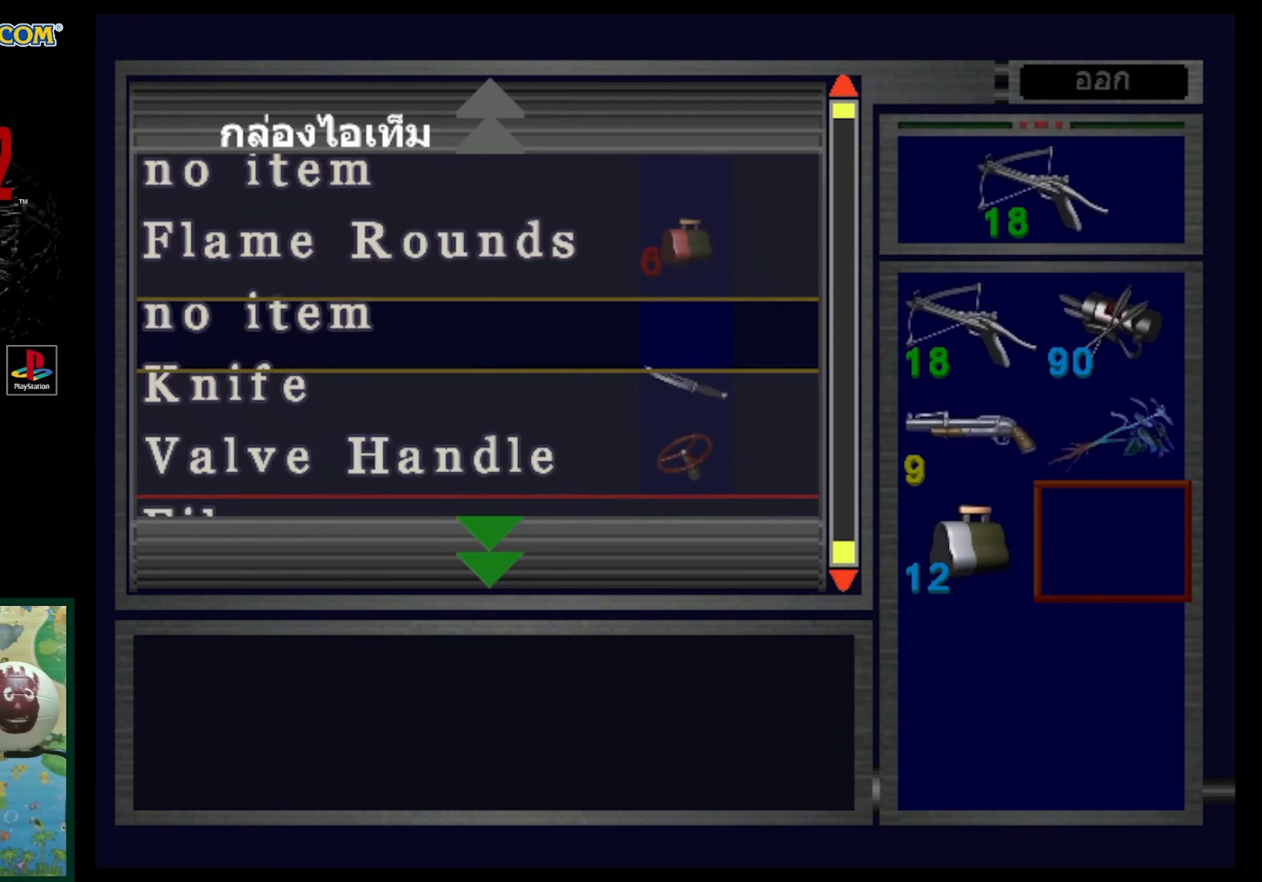
{"buttons": [], "events": [[217, "DPAD_DOWN", "up"]]}
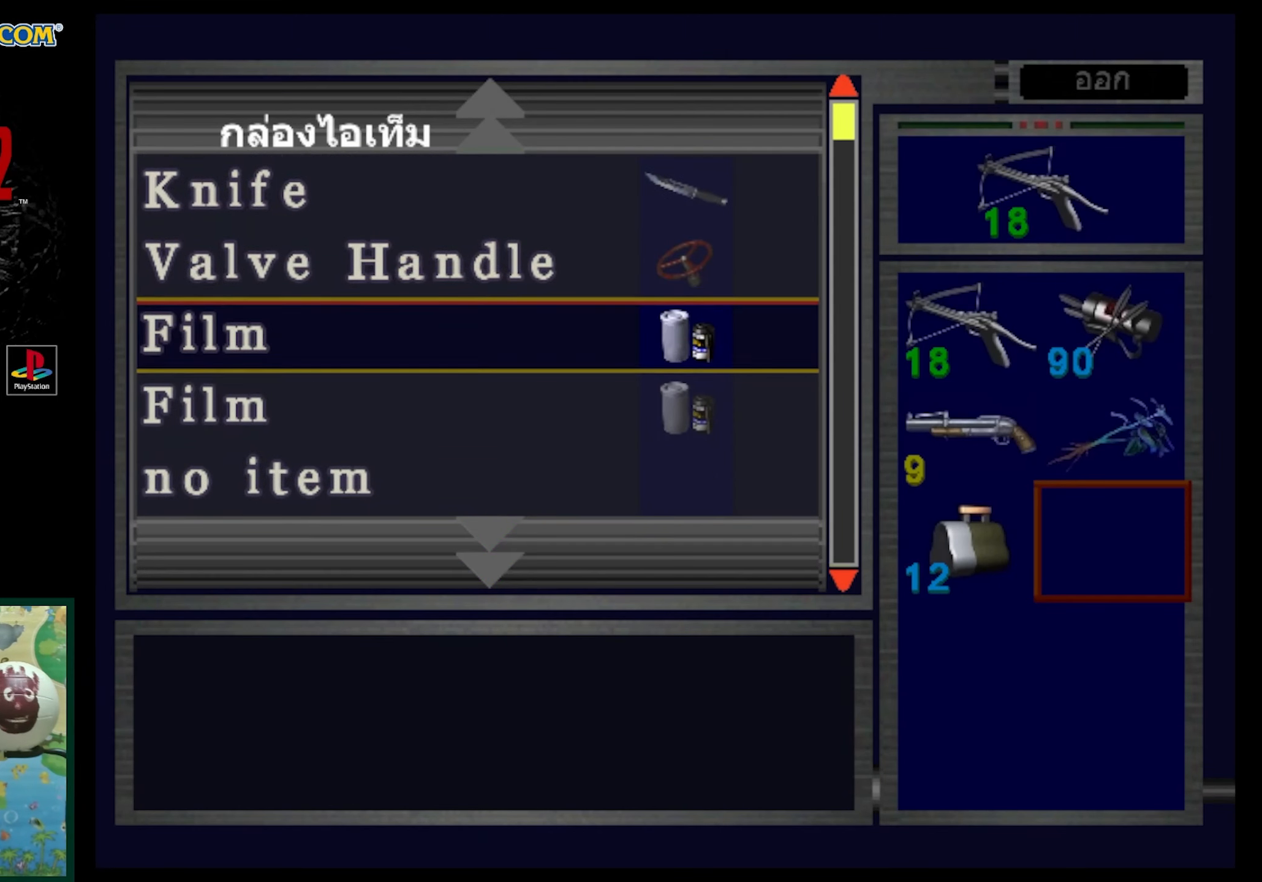
{"buttons": ["DPAD_DOWN"], "events": [[17, "DPAD_UP", "down"], [233, "DPAD_UP", "up"], [383, "DPAD_DOWN", "down"]]}
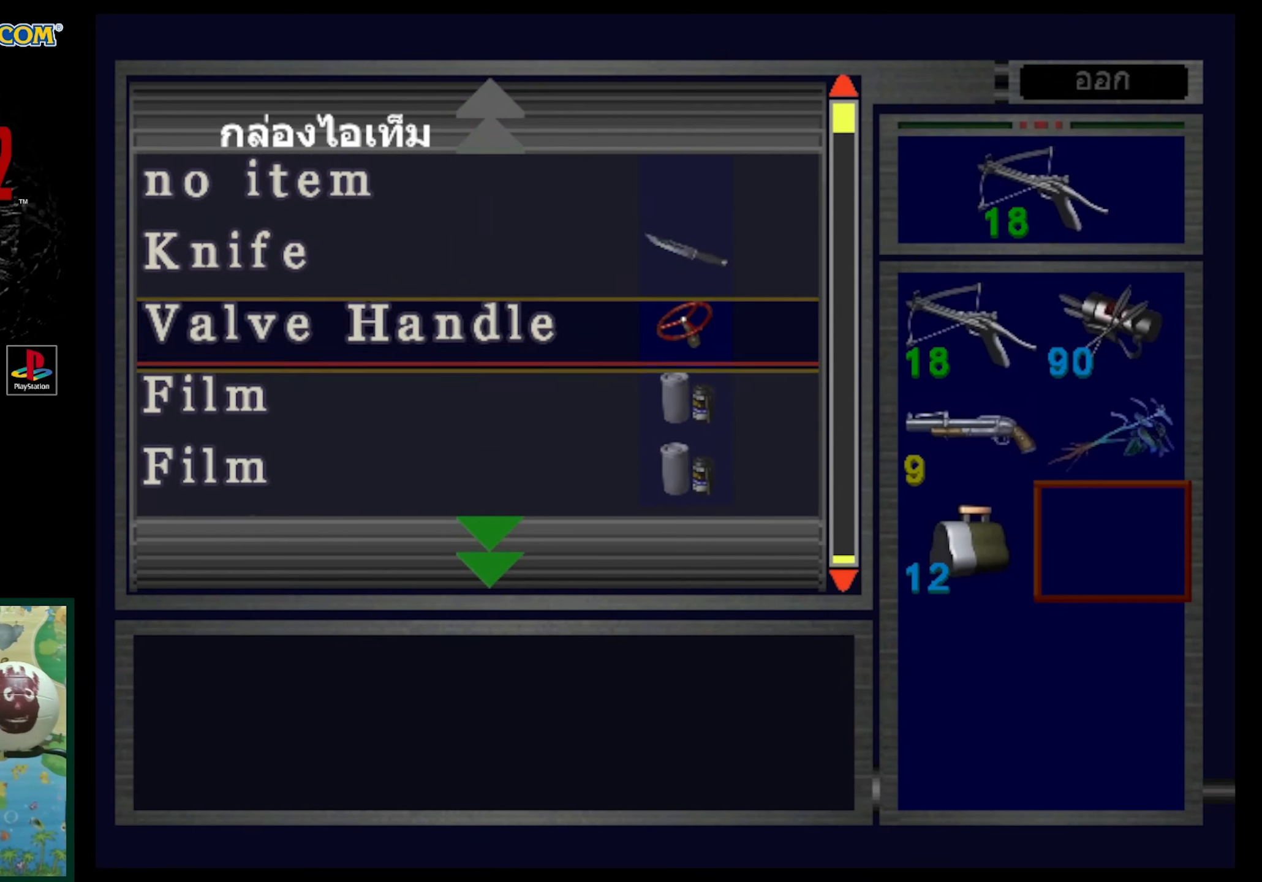
{"buttons": [], "events": [[250, "DPAD_DOWN", "up"]]}
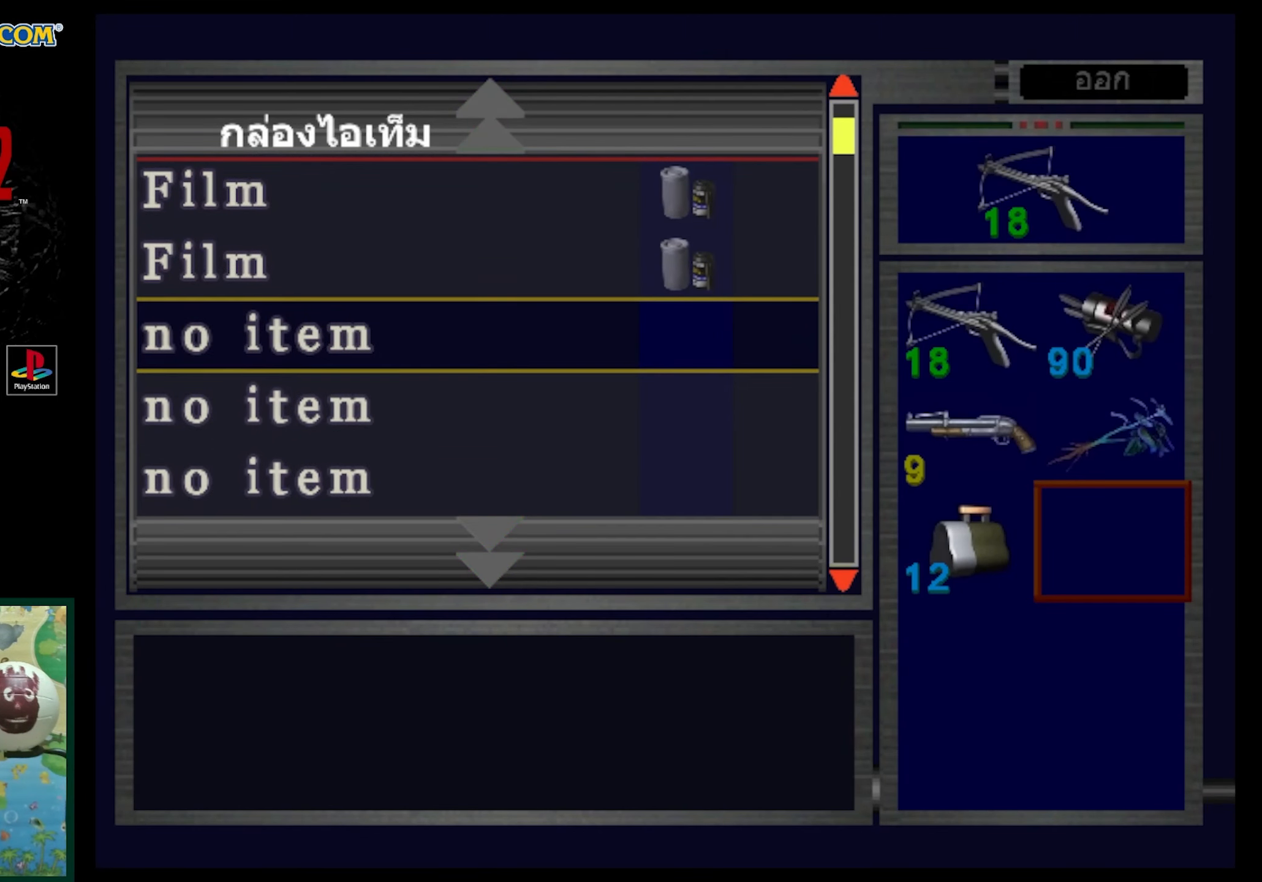
{"buttons": ["DPAD_DOWN"], "events": [[133, "DPAD_DOWN", "down"]]}
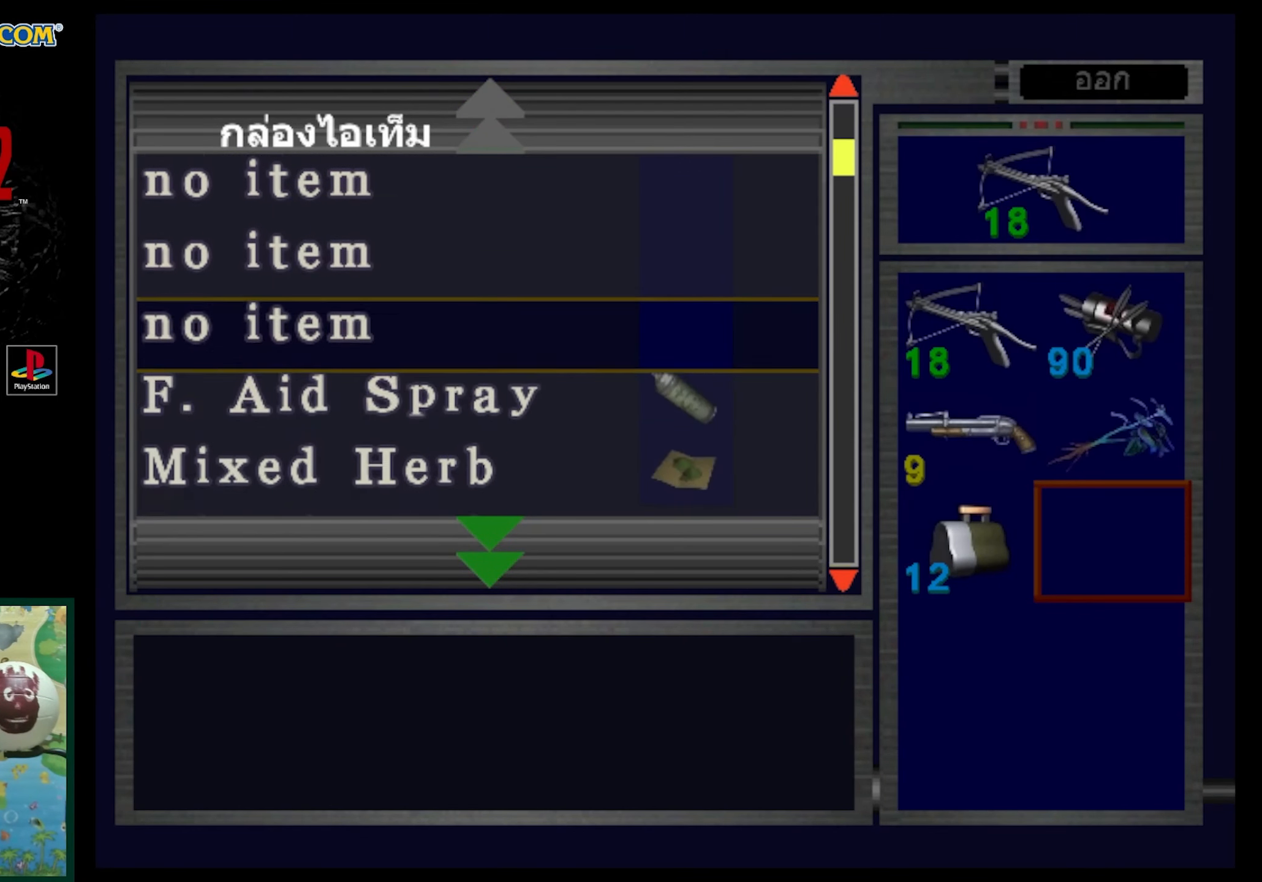
{"buttons": [], "events": [[367, "DPAD_DOWN", "up"]]}
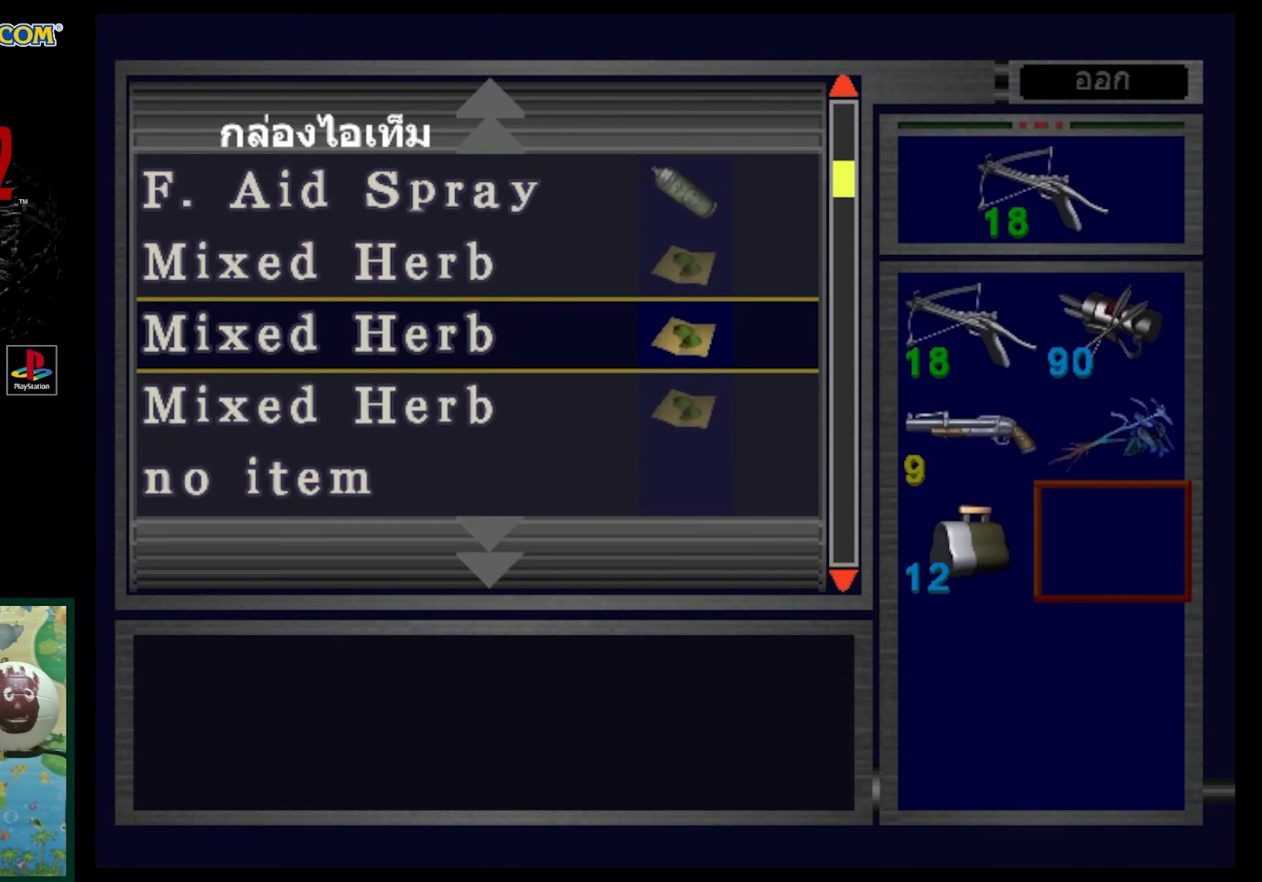
{"buttons": [], "events": []}
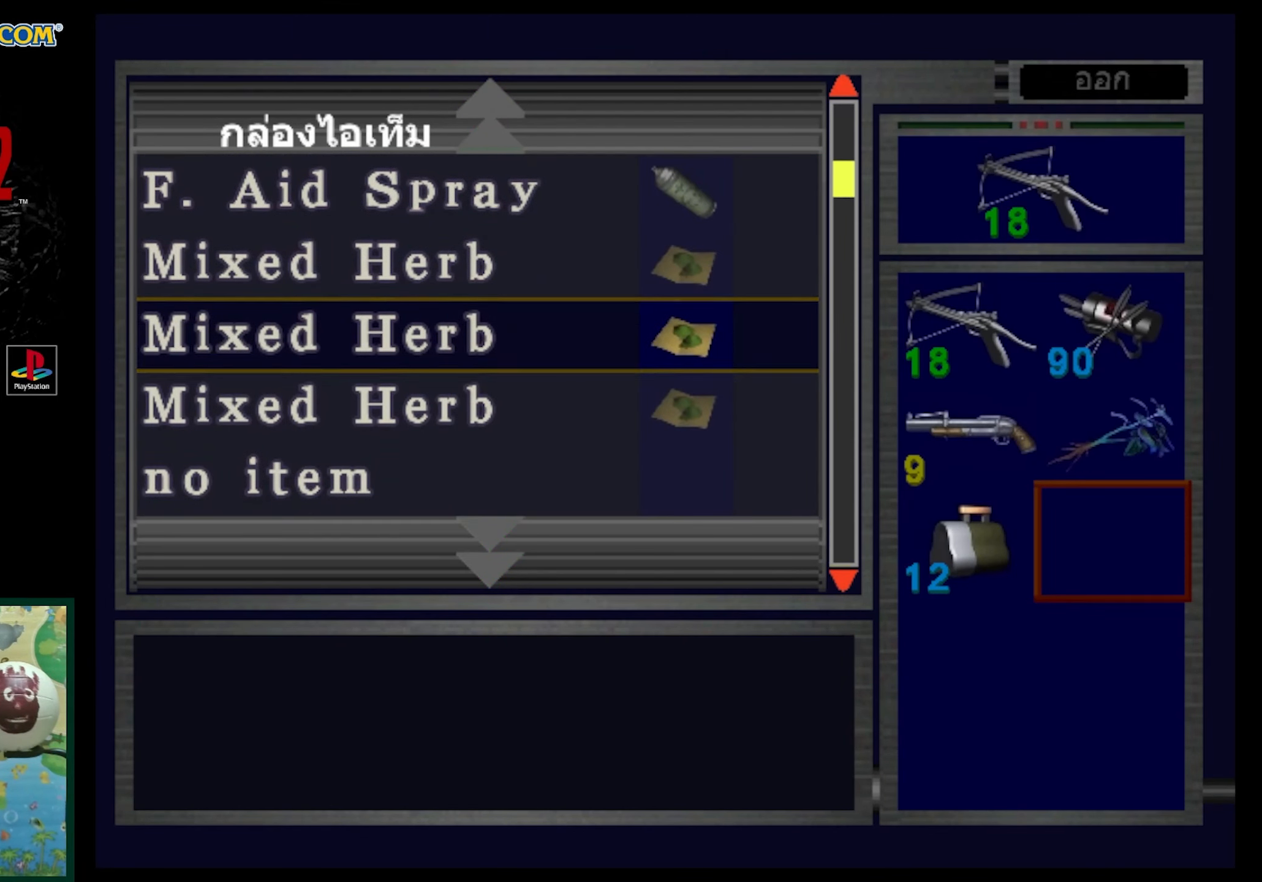
{"buttons": [], "events": [[233, "DPAD_UP", "down"], [333, "DPAD_UP", "up"]]}
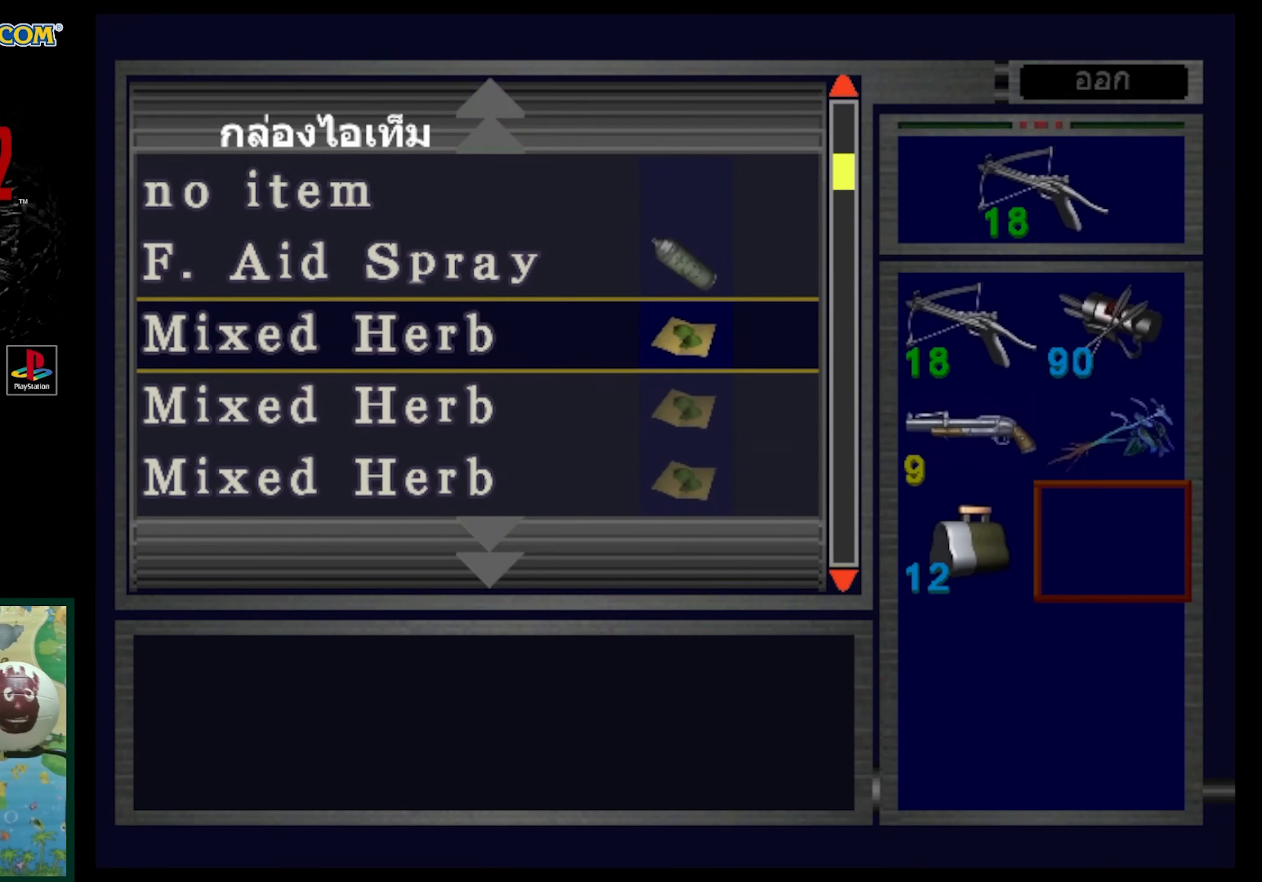
{"buttons": ["DPAD_DOWN"], "events": [[50, "DPAD_DOWN", "down"]]}
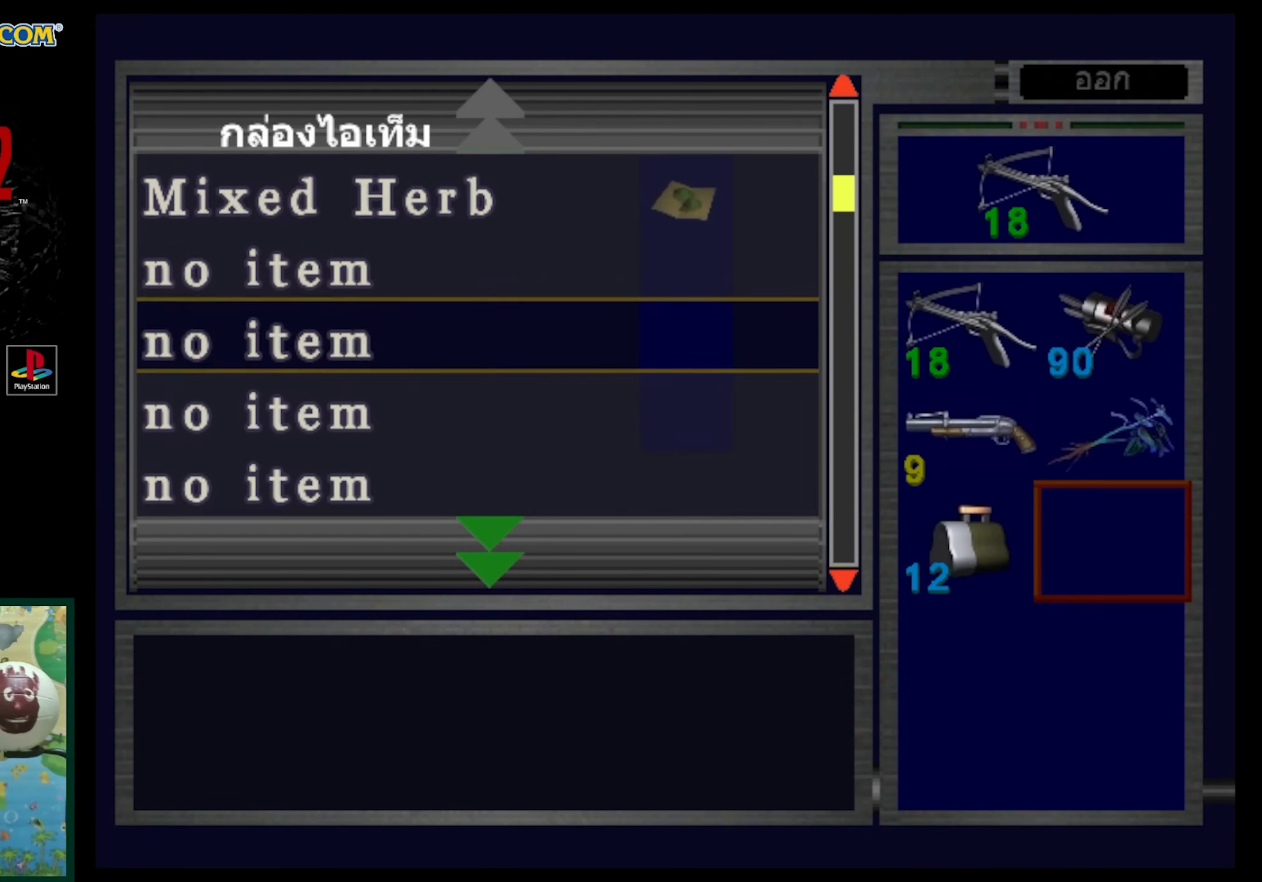
{"buttons": ["DPAD_UP"], "events": [[133, "DPAD_DOWN", "up"], [467, "DPAD_UP", "down"]]}
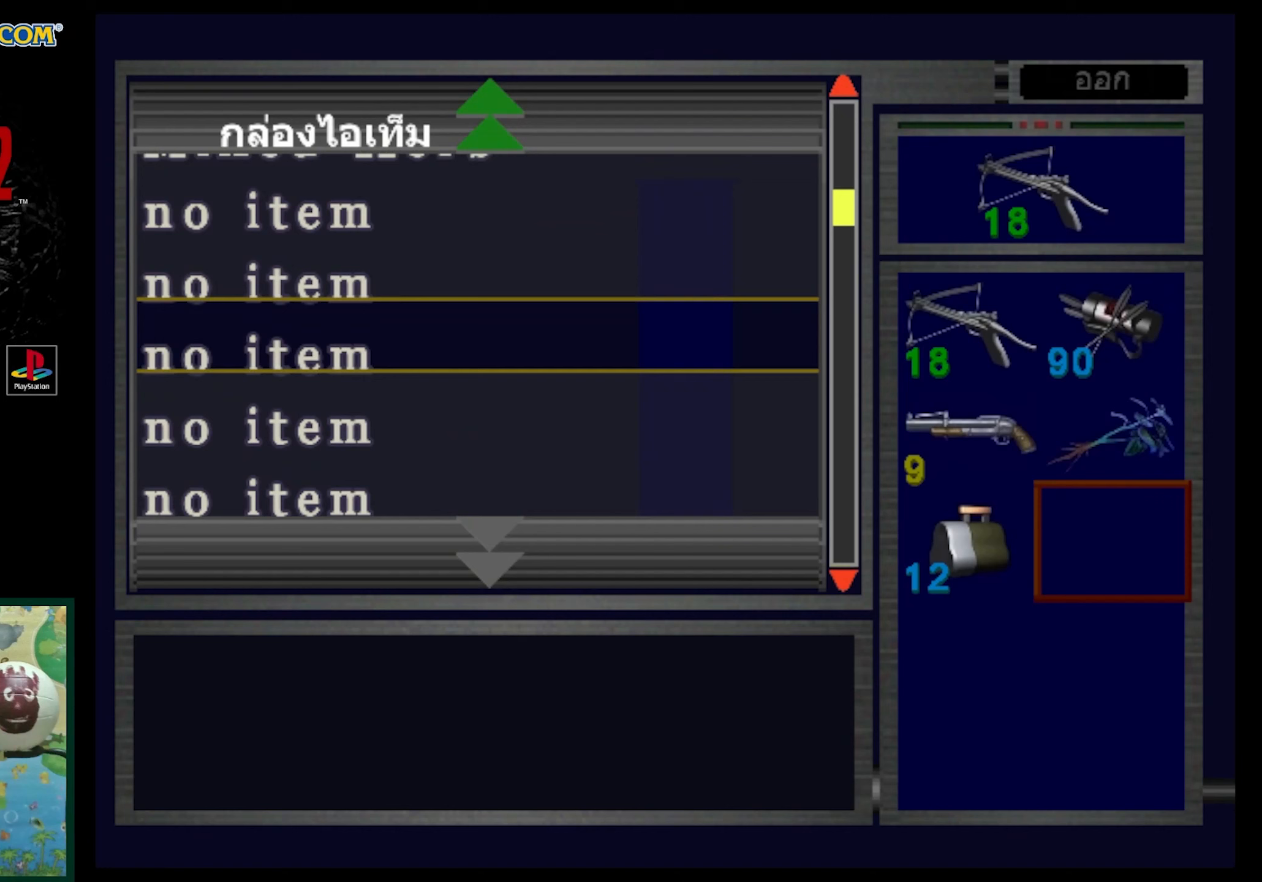
{"buttons": [], "events": [[383, "DPAD_UP", "up"]]}
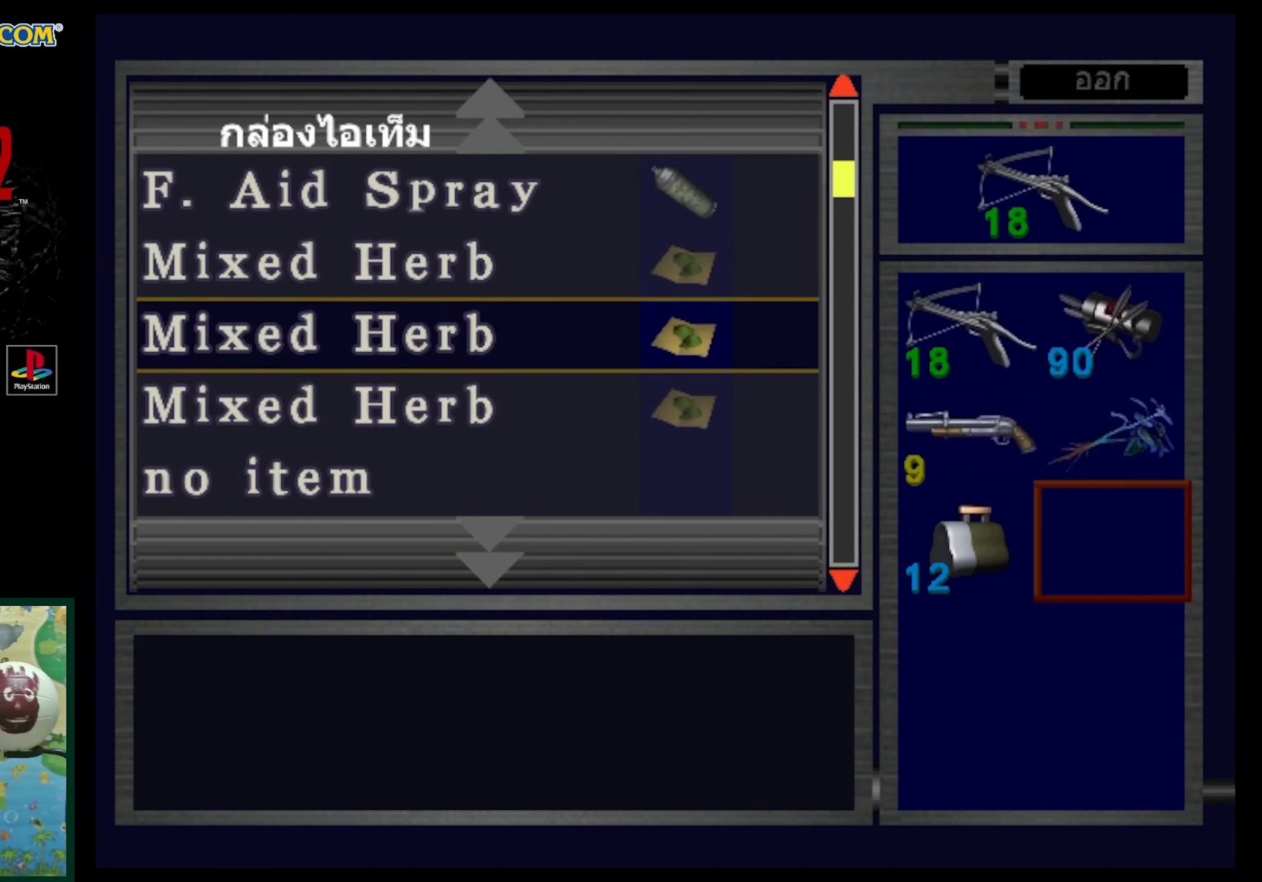
{"buttons": ["DPAD_UP"], "events": [[133, "DPAD_UP", "down"]]}